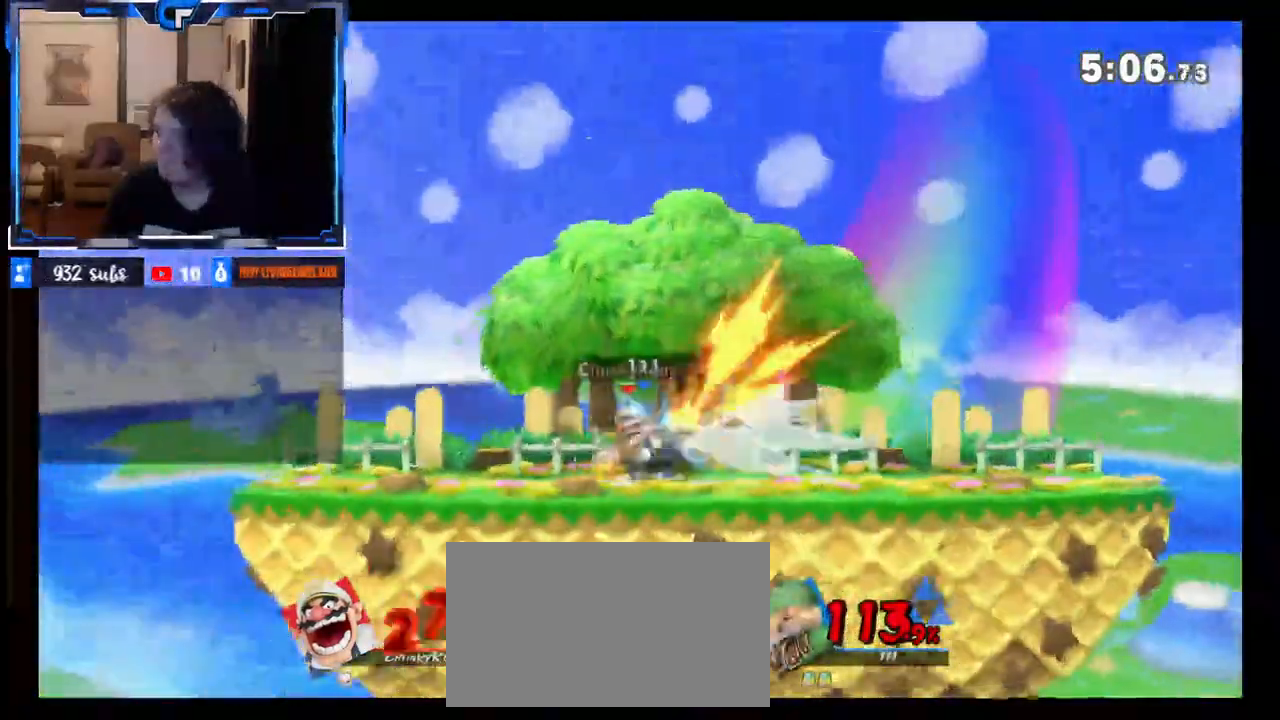
Gameplay with a controller (Nintendo layout); each line is a JSON object with the inputs held at the frame after it. "events" lists button and stick changes between this image and that frame as [ms after this image, input, new state], when the widget could be followed in between. Not read: L3 R3.
{"buttons": ["R1"], "left_stick": "center", "right_stick": "center", "events": [[50, "right_stick", "center"], [417, "R1", "down"]]}
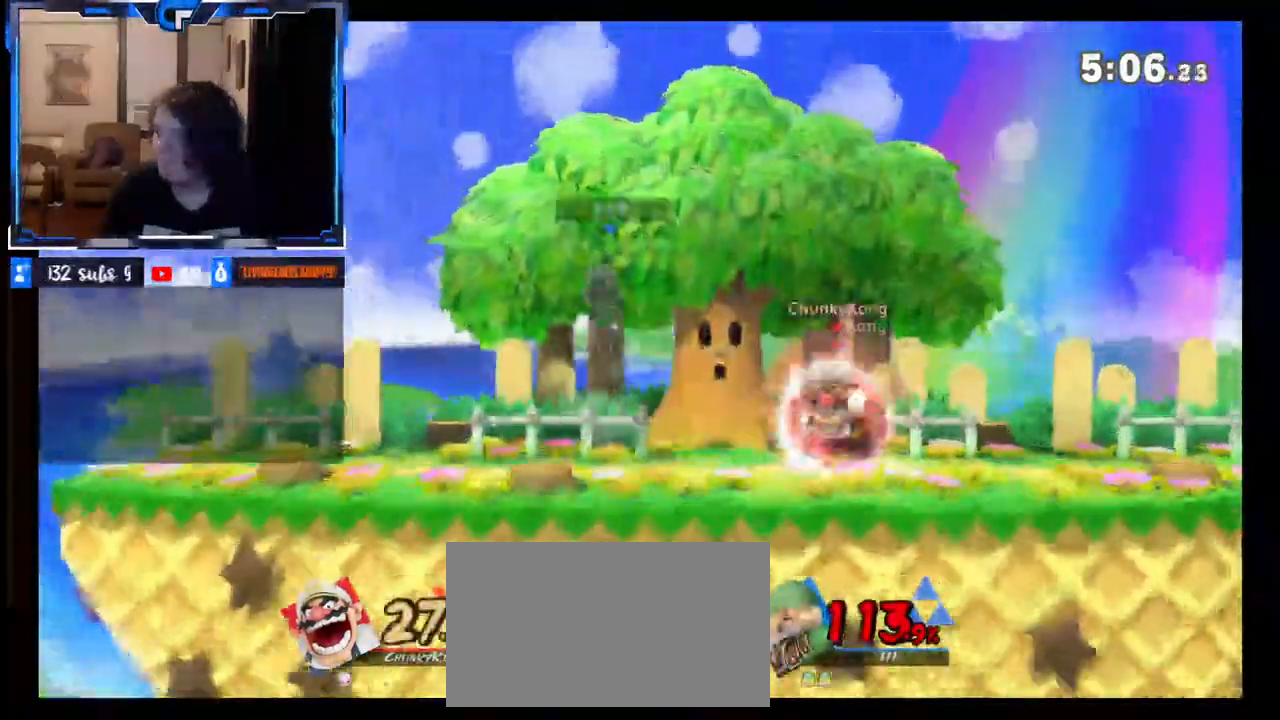
{"buttons": [], "left_stick": "center", "right_stick": "center"}
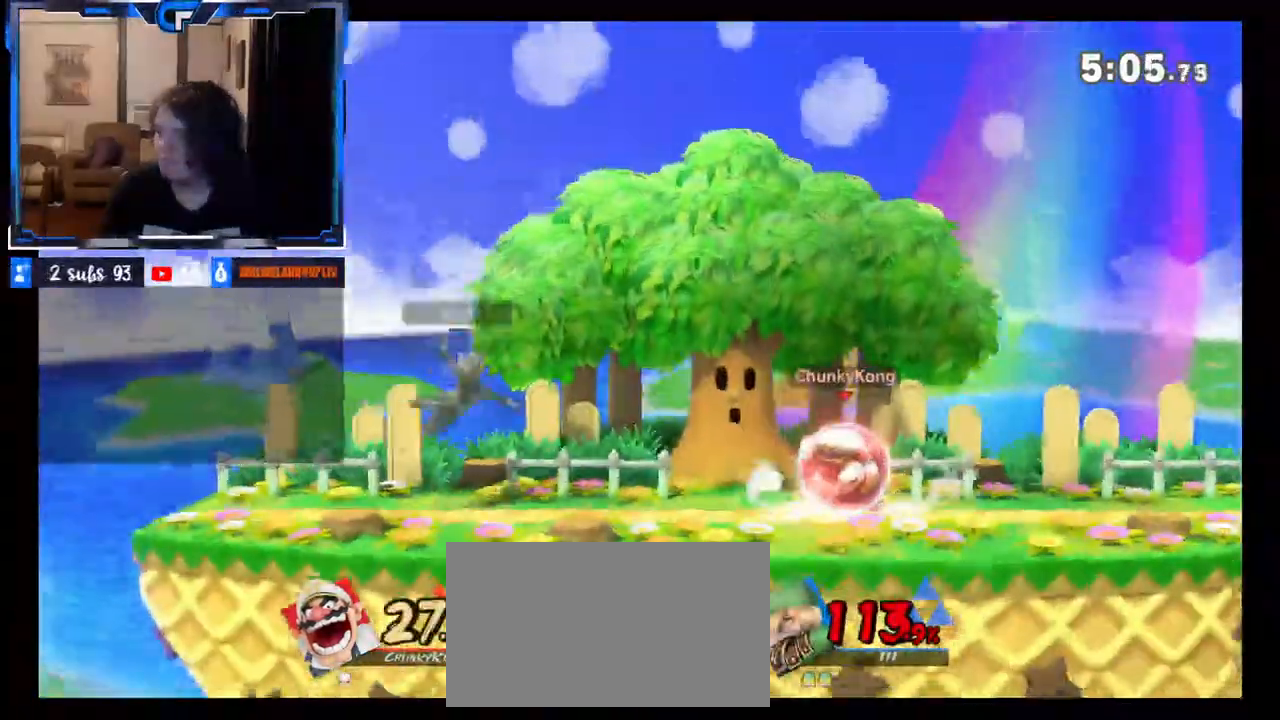
{"buttons": [], "left_stick": "left", "right_stick": "center", "events": [[100, "left_stick", "left"]]}
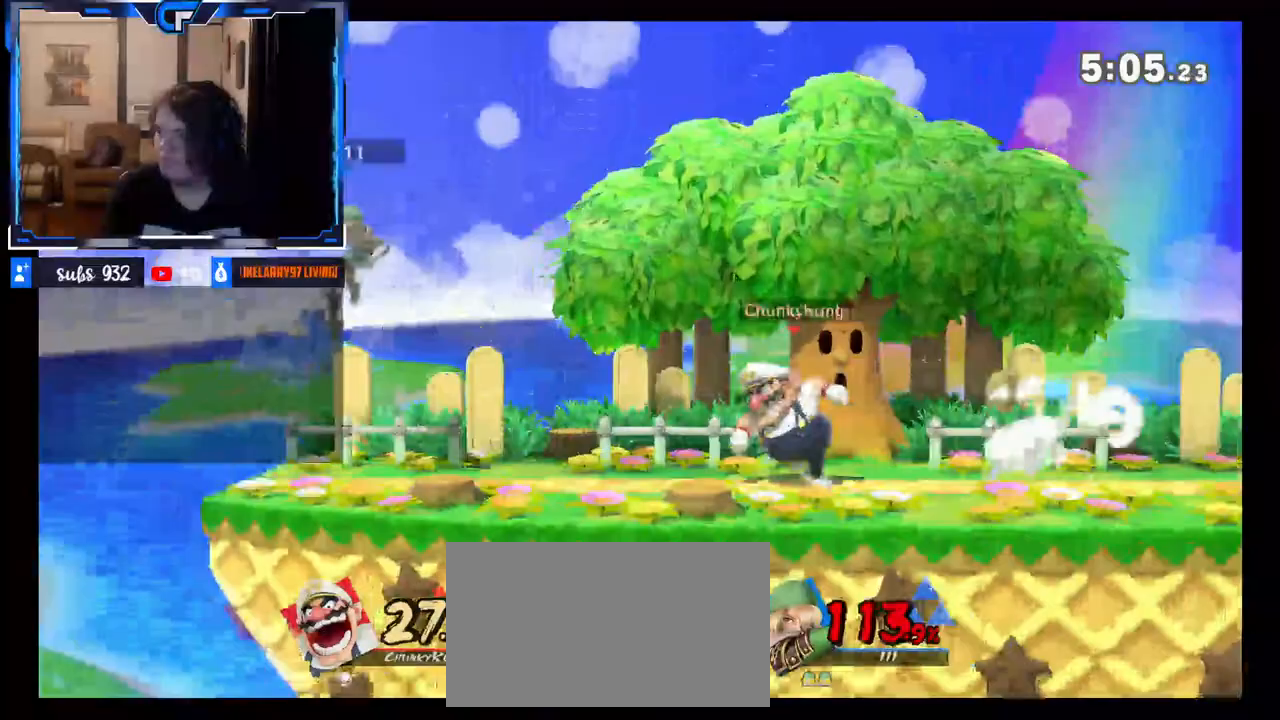
{"buttons": [], "left_stick": "left", "right_stick": "left"}
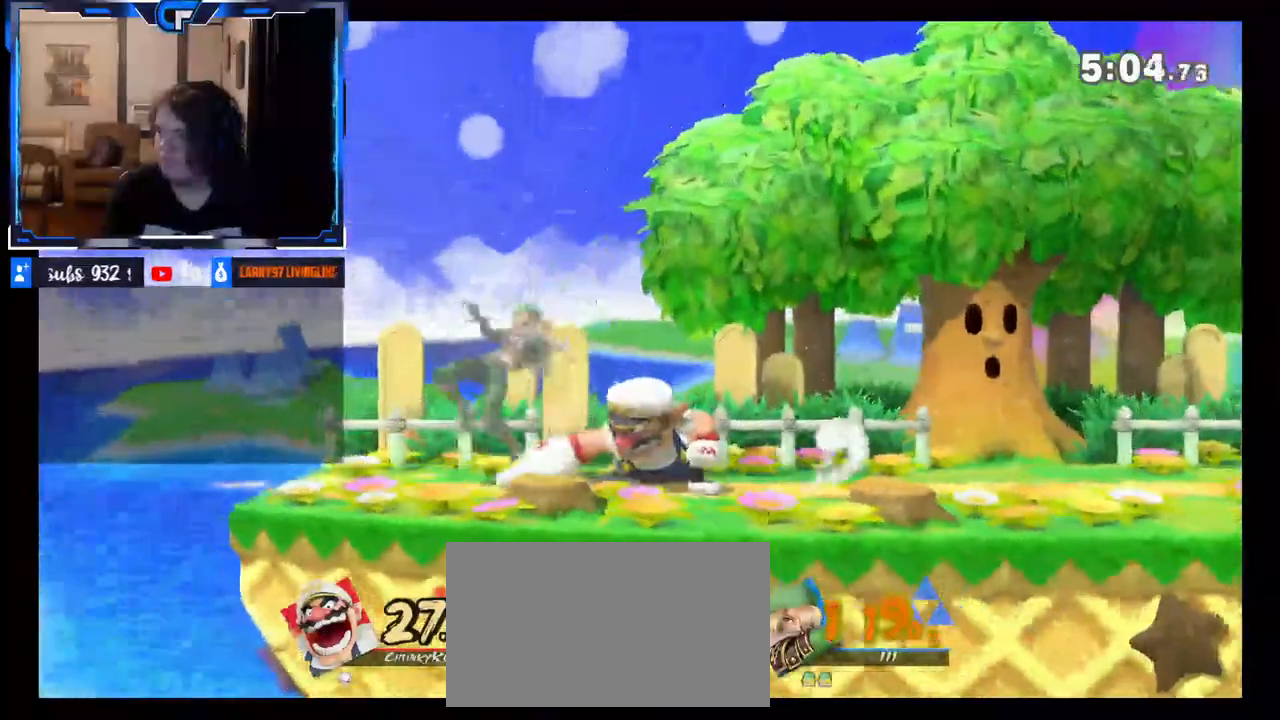
{"buttons": [], "left_stick": "center", "right_stick": "center", "events": [[250, "right_stick", "center"], [300, "left_stick", "center"]]}
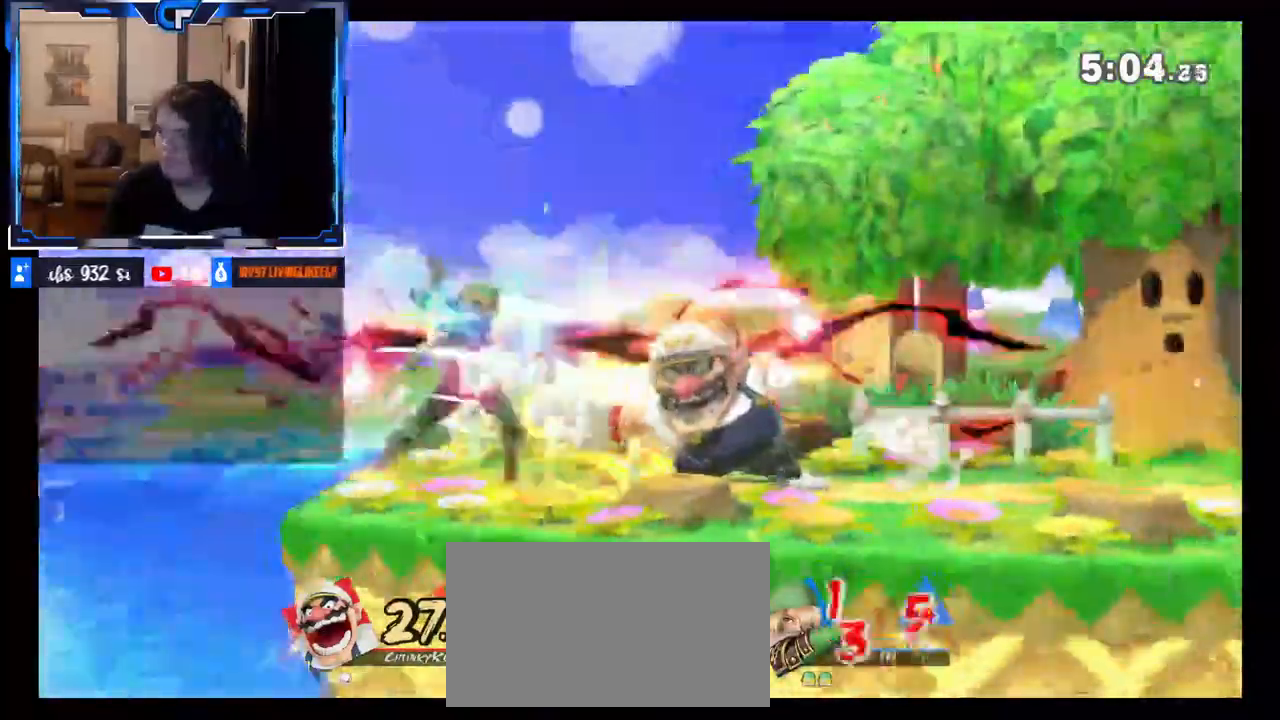
{"buttons": [], "left_stick": "right", "right_stick": "center", "events": [[100, "Z", "down"], [117, "Z", "up"], [317, "left_stick", "right"], [433, "X", "down"], [467, "X", "up"]]}
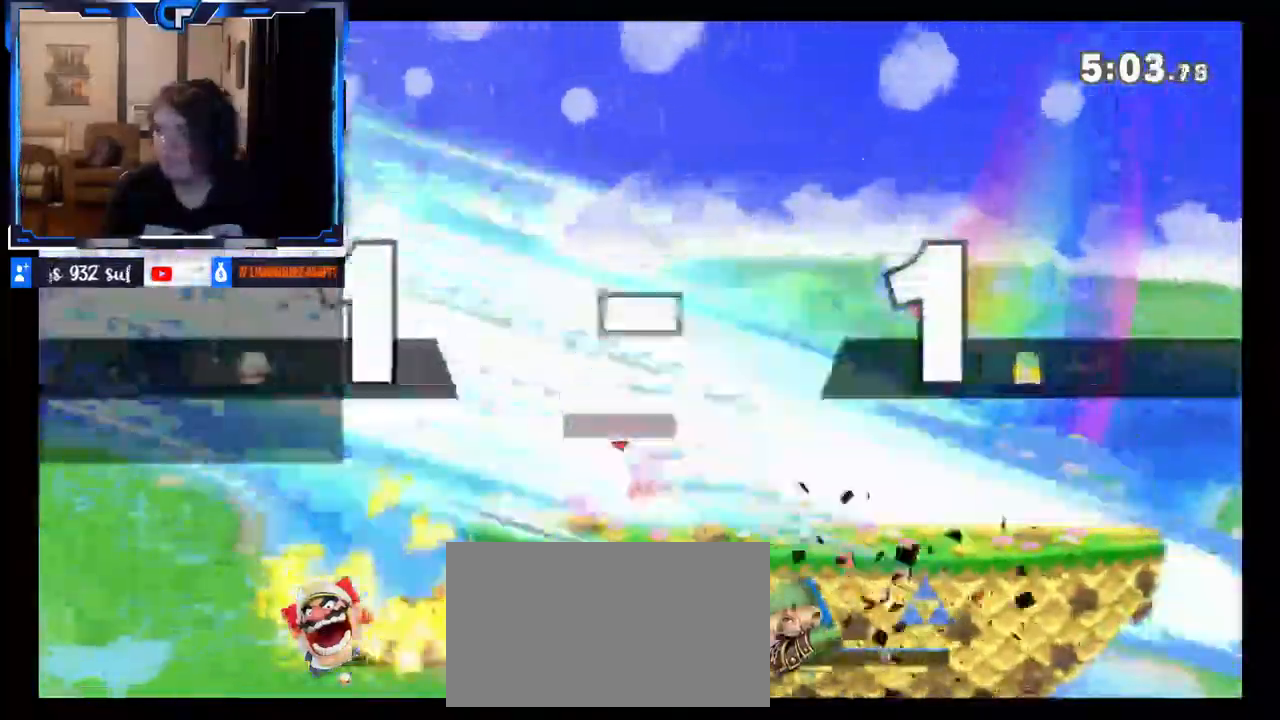
{"buttons": ["X"], "left_stick": "left", "right_stick": "center", "events": [[183, "left_stick", "down-right"], [183, "right_stick", "up"], [333, "left_stick", "center"], [333, "right_stick", "center"], [450, "X", "down"], [450, "left_stick", "left"]]}
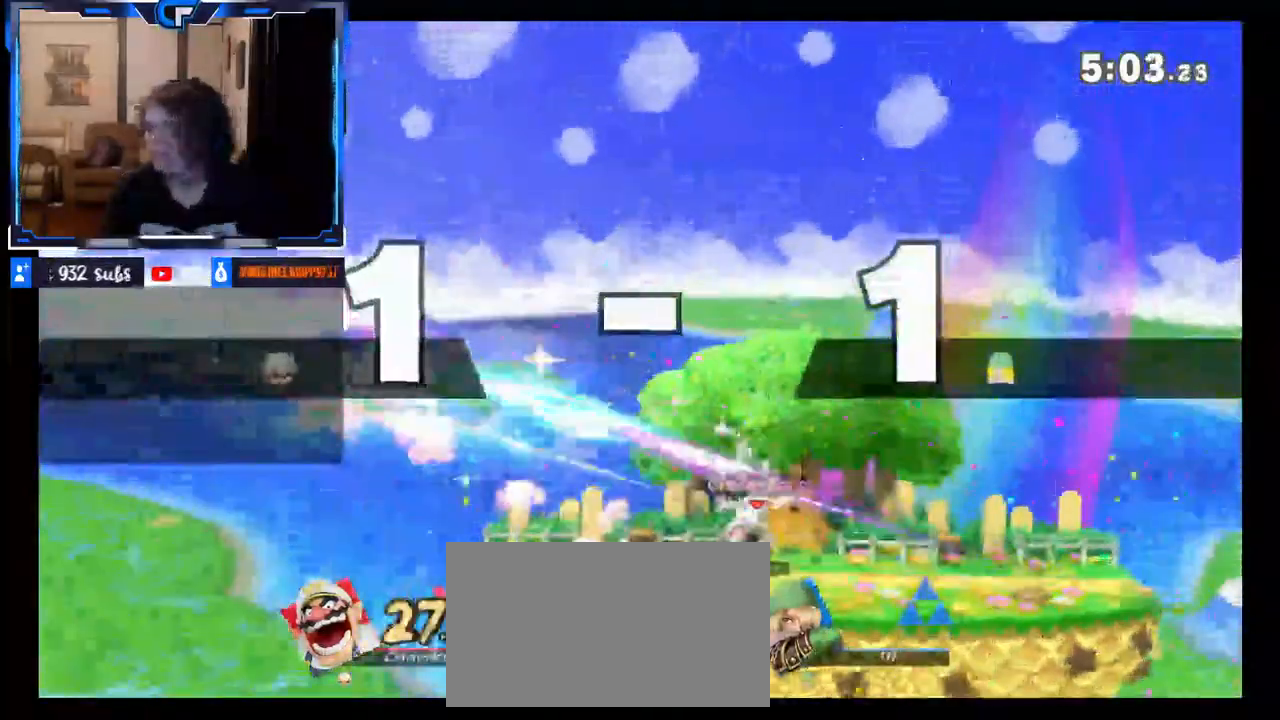
{"buttons": ["X"], "left_stick": "down", "right_stick": "center", "events": [[17, "X", "up"], [283, "right_stick", "up"], [300, "left_stick", "down"], [383, "DPAD_LEFT", "down"], [383, "right_stick", "center"], [433, "DPAD_LEFT", "up"], [483, "X", "down"]]}
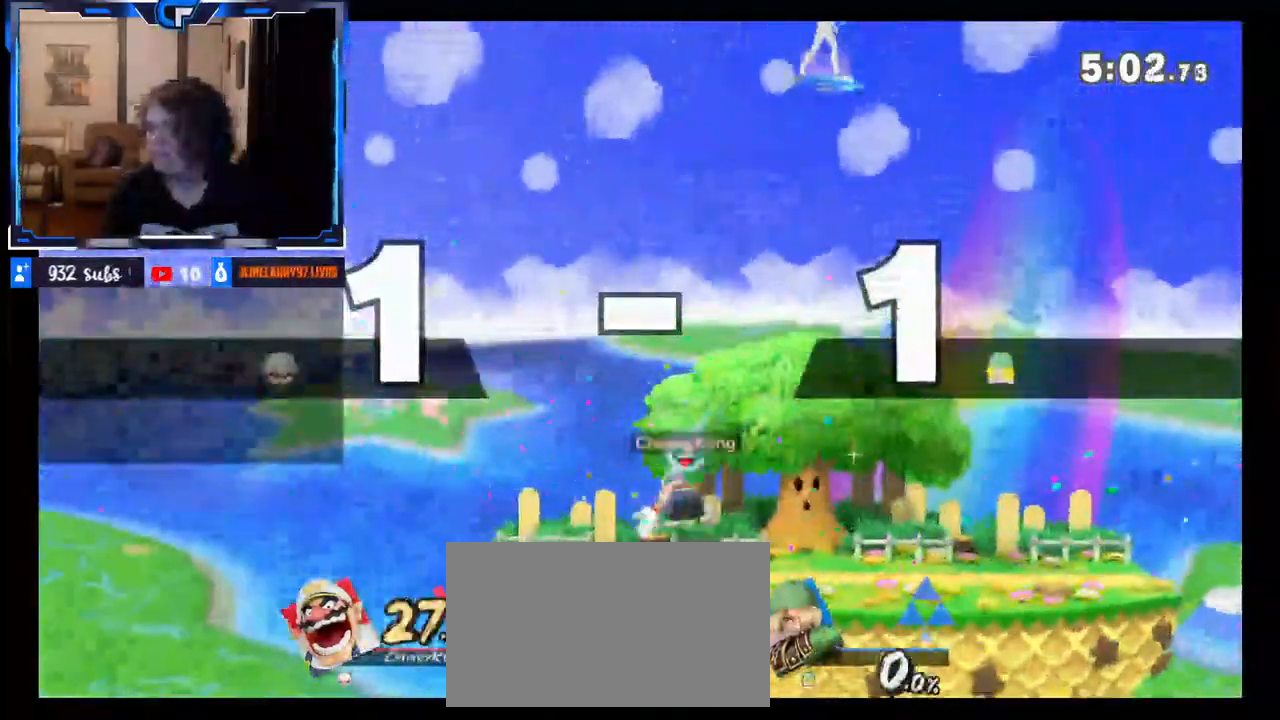
{"buttons": [], "left_stick": "down-right", "right_stick": "up", "events": [[67, "X", "up"], [67, "left_stick", "left"], [350, "left_stick", "down"], [350, "right_stick", "up"], [500, "left_stick", "down-right"]]}
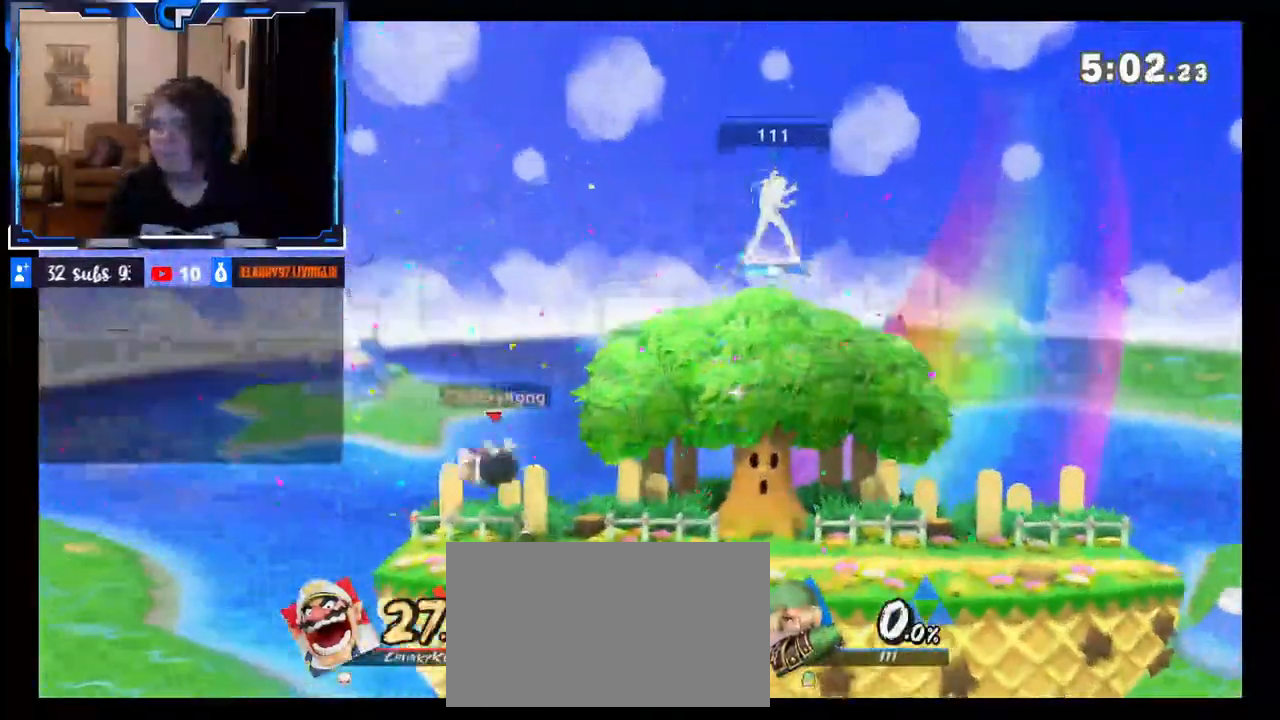
{"buttons": [], "left_stick": "left", "right_stick": "center", "events": [[33, "right_stick", "center"], [150, "left_stick", "center"], [183, "X", "down"], [300, "left_stick", "left"], [333, "X", "up"]]}
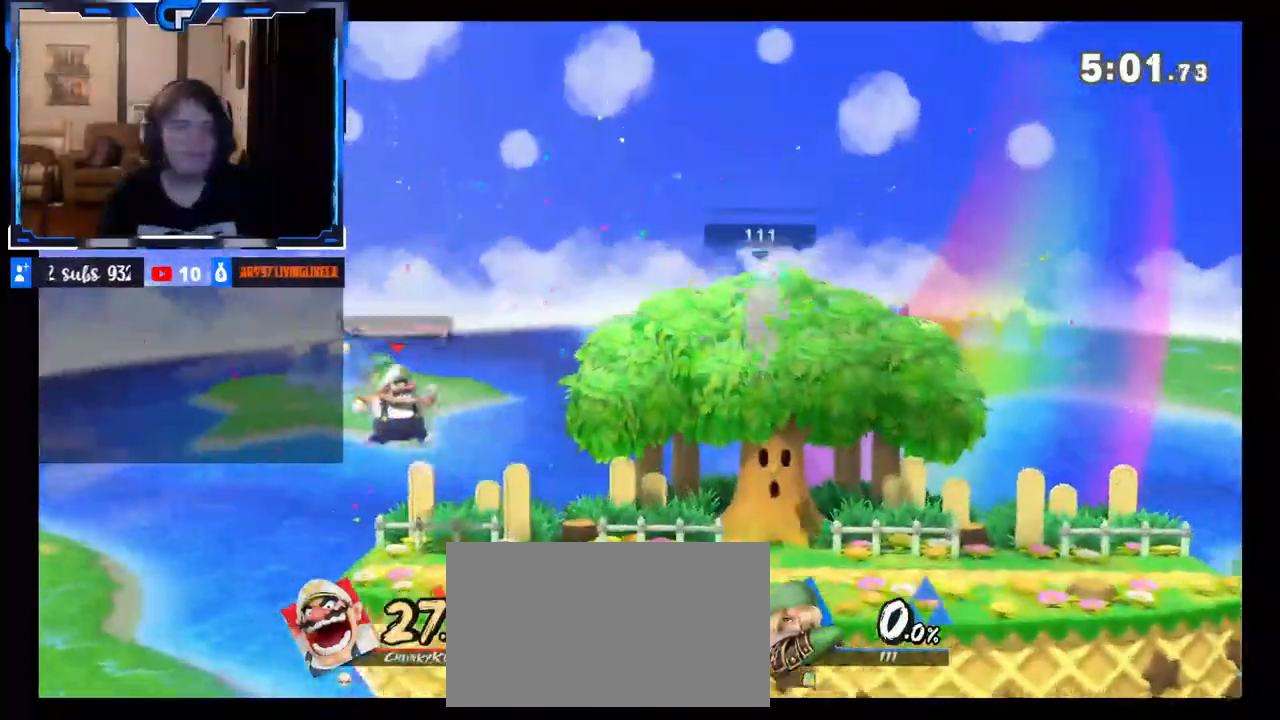
{"buttons": [], "left_stick": "right", "right_stick": "center", "events": [[133, "left_stick", "center"], [200, "left_stick", "right"]]}
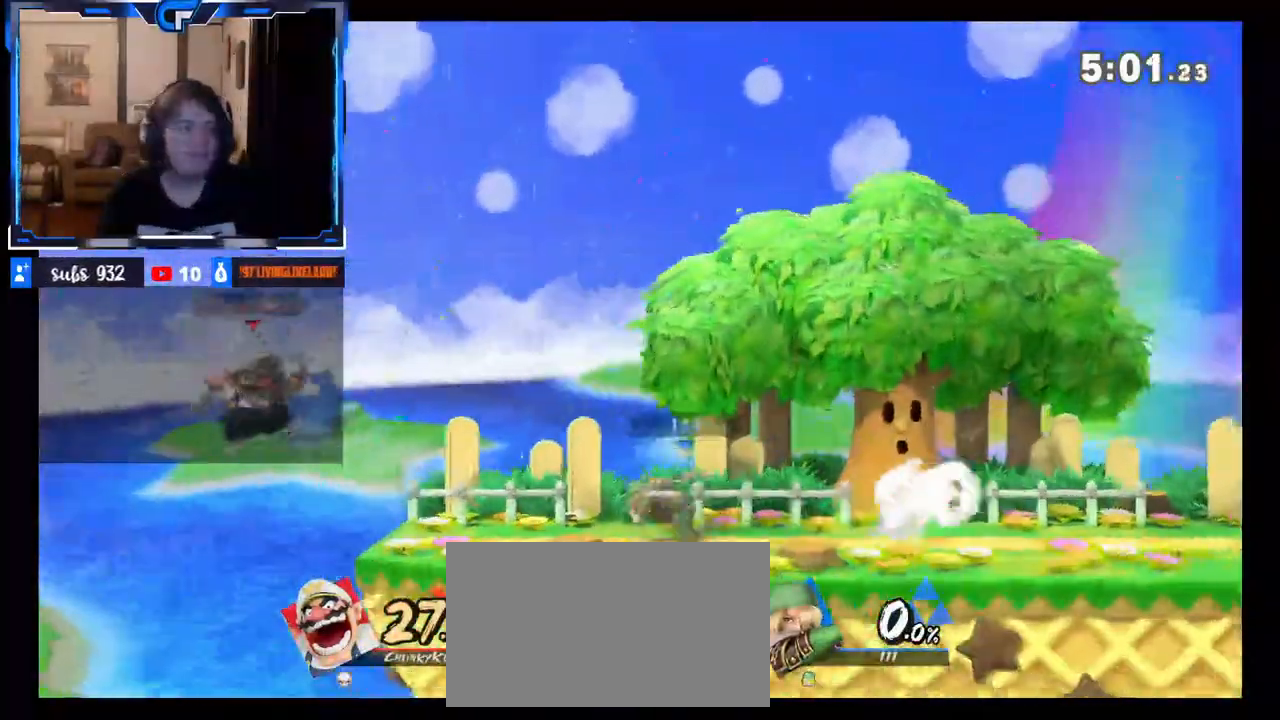
{"buttons": [], "left_stick": "center", "right_stick": "center", "events": [[367, "left_stick", "center"]]}
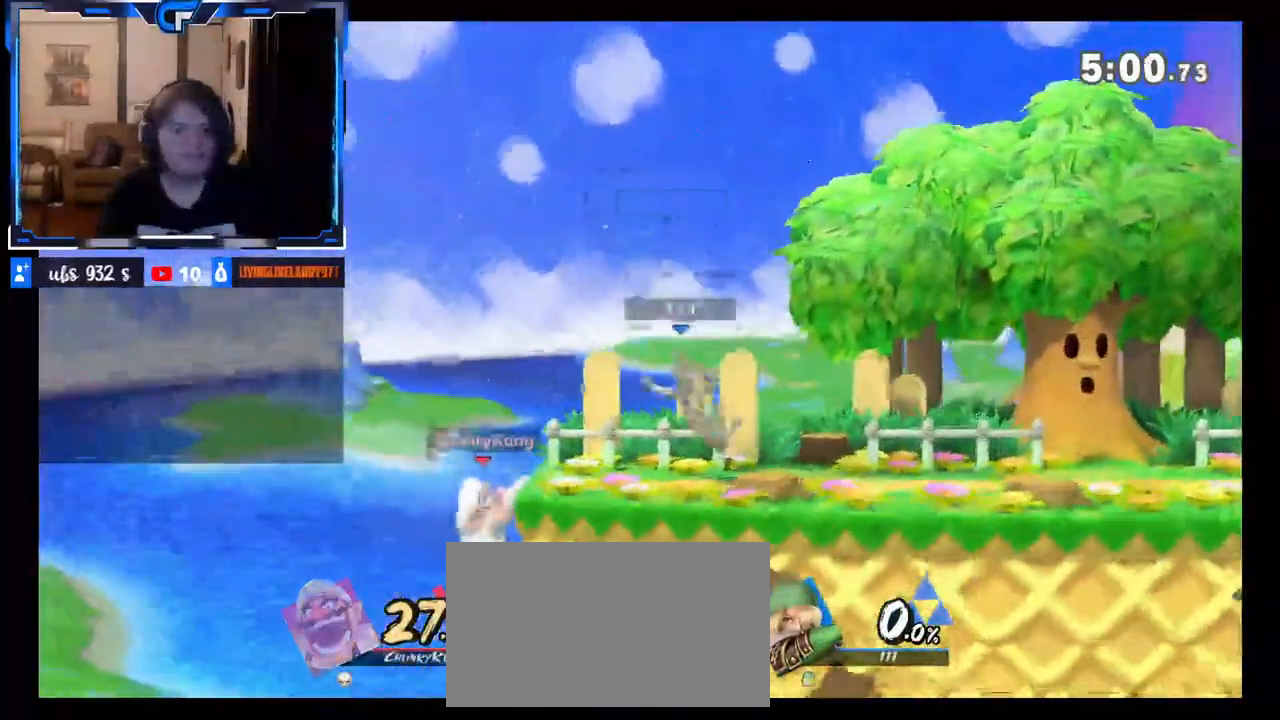
{"buttons": [], "left_stick": "center", "right_stick": "center", "events": []}
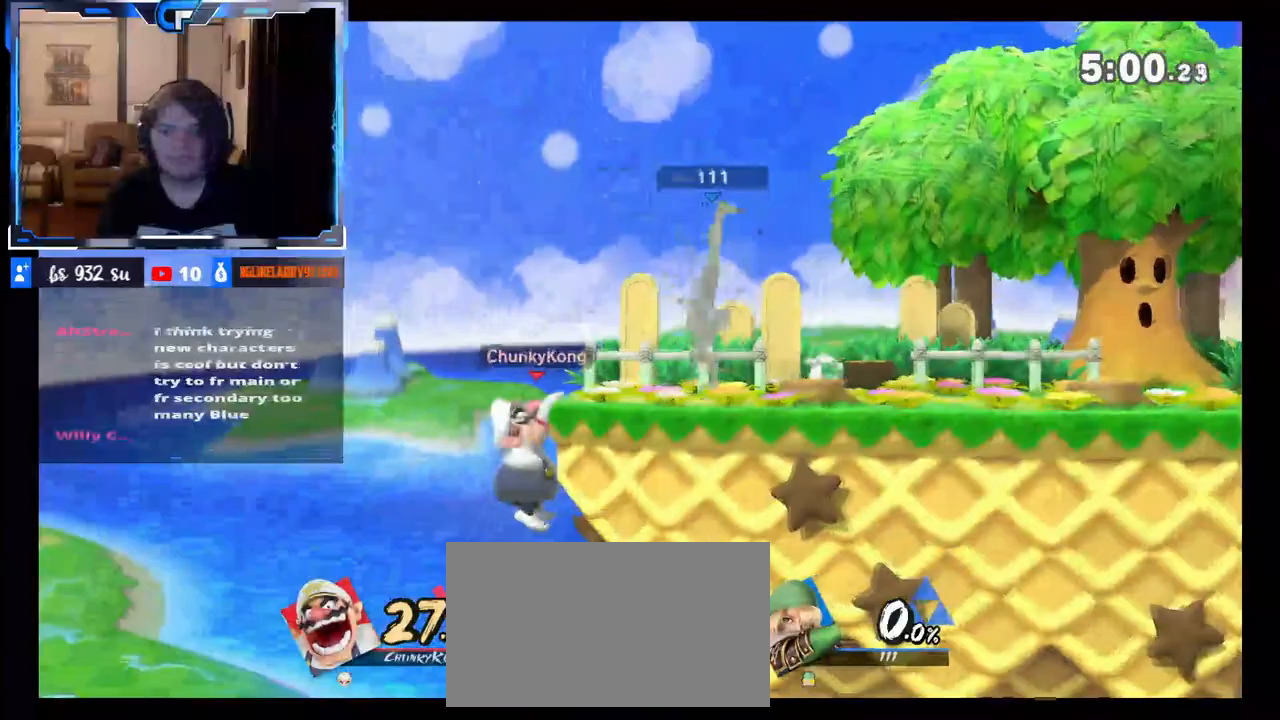
{"buttons": [], "left_stick": "right", "right_stick": "center", "events": [[433, "left_stick", "right"]]}
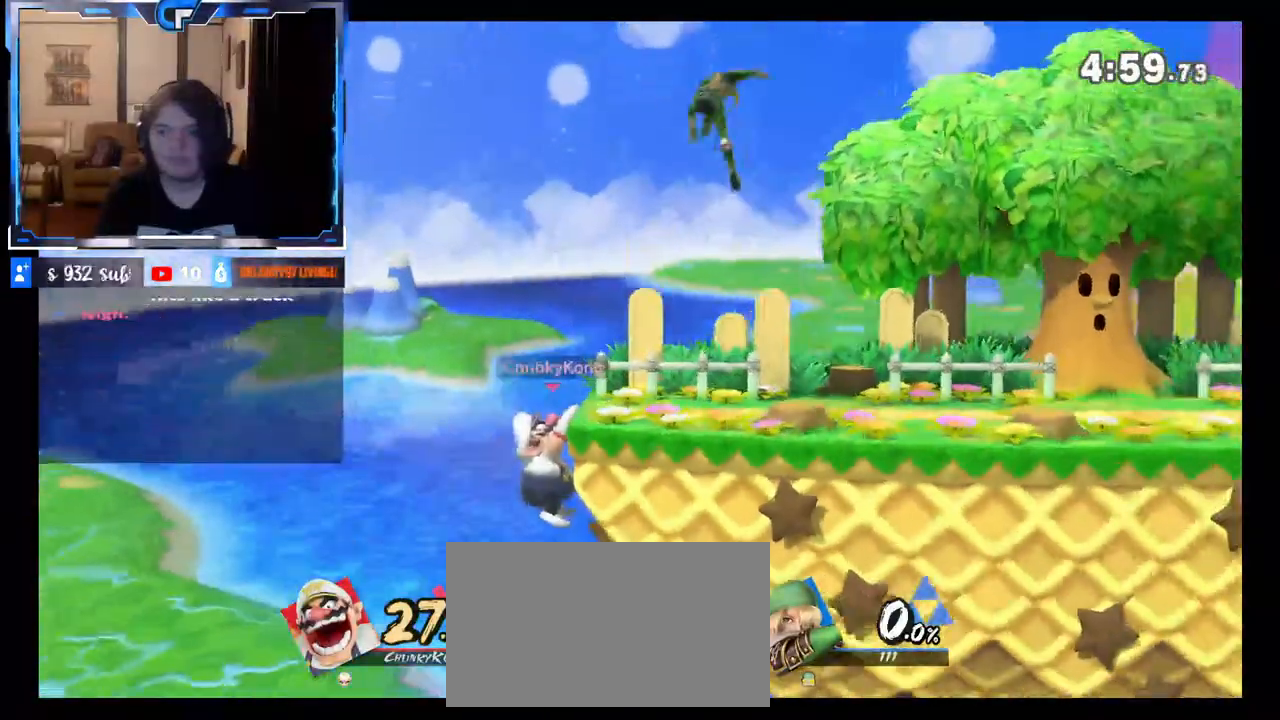
{"buttons": [], "left_stick": "center", "right_stick": "center", "events": [[383, "left_stick", "center"]]}
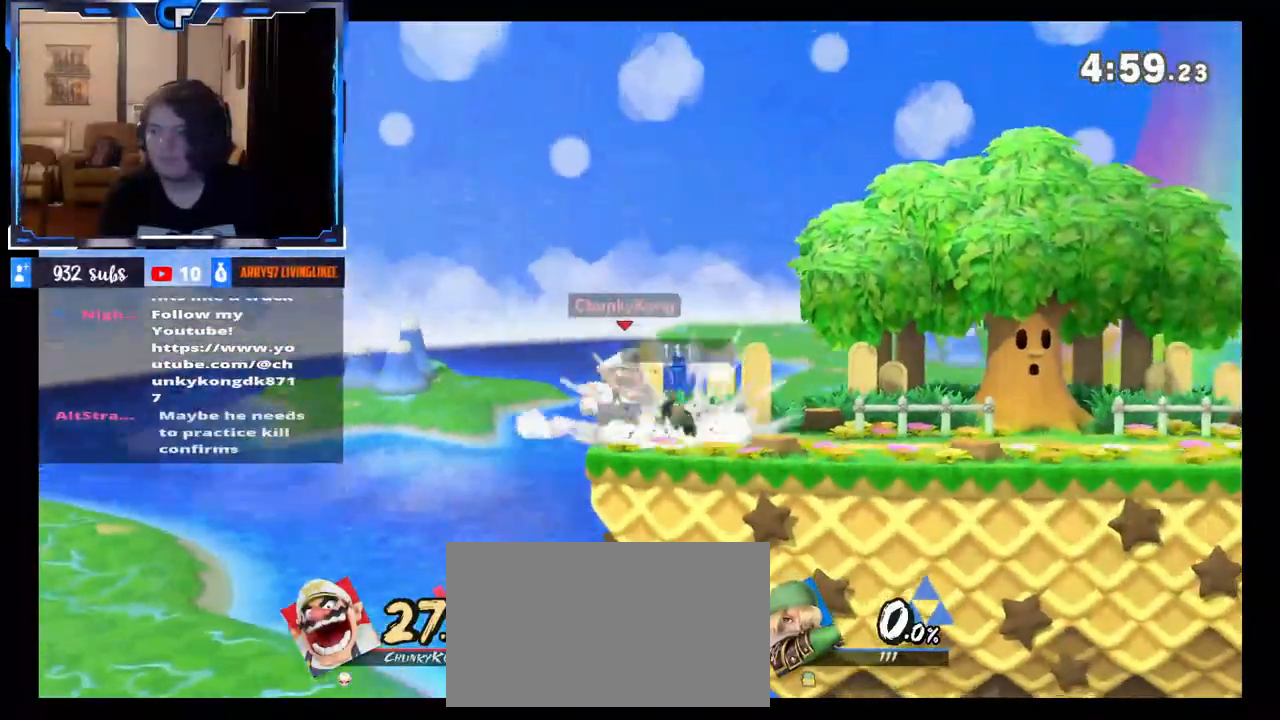
{"buttons": [], "left_stick": "right", "right_stick": "center"}
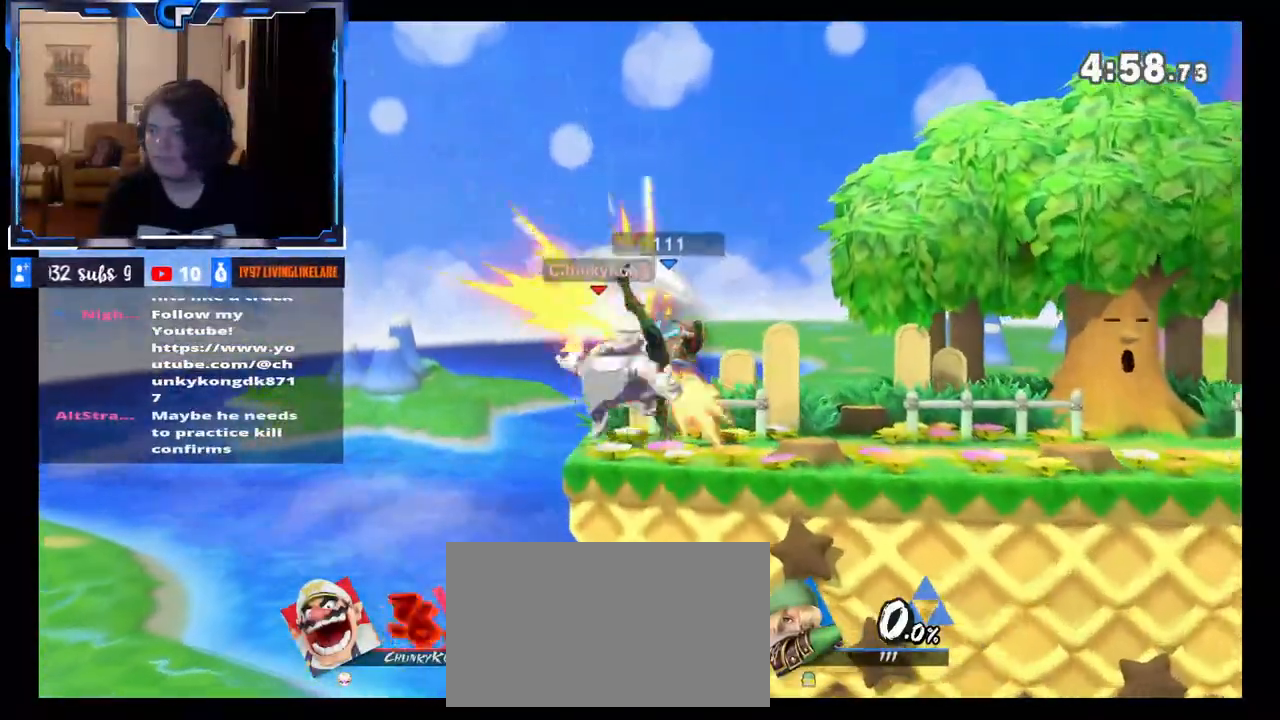
{"buttons": ["X"], "left_stick": "center", "right_stick": "center", "events": [[367, "X", "down"], [467, "left_stick", "center"]]}
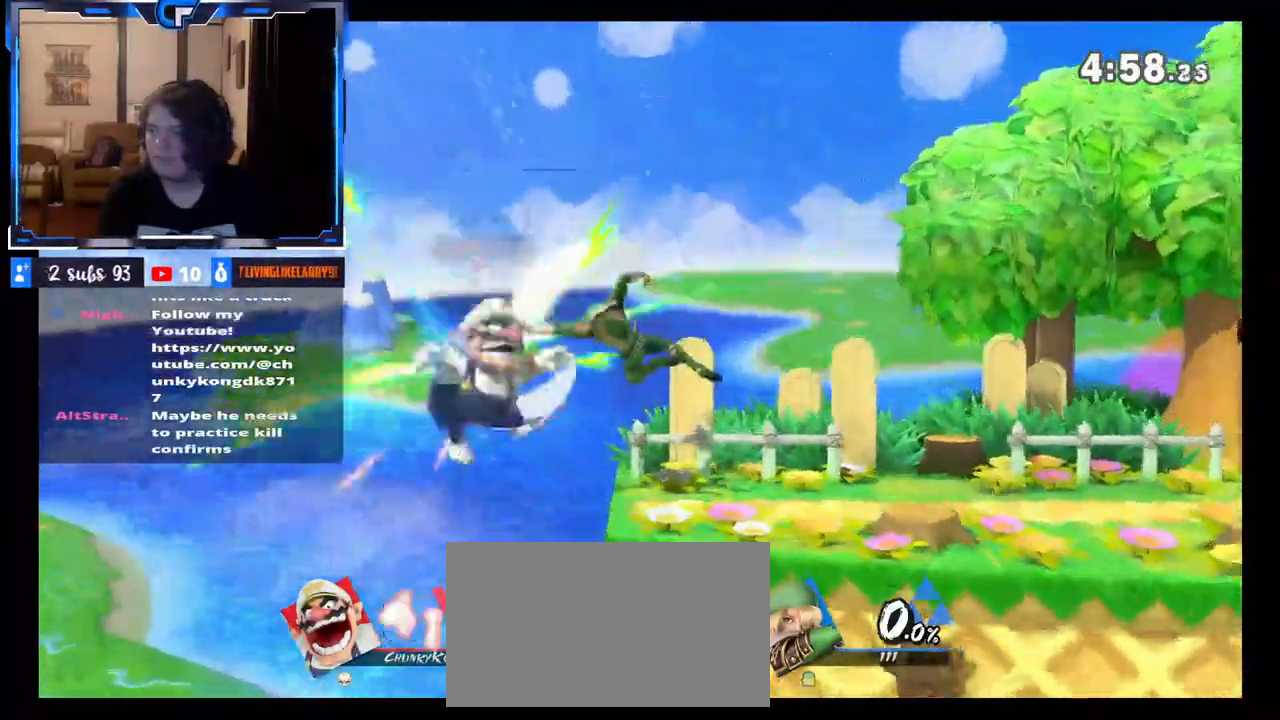
{"buttons": ["X"], "left_stick": "right", "right_stick": "center", "events": [[50, "left_stick", "right"], [83, "X", "up"], [350, "X", "down"], [433, "X", "up"], [483, "X", "down"]]}
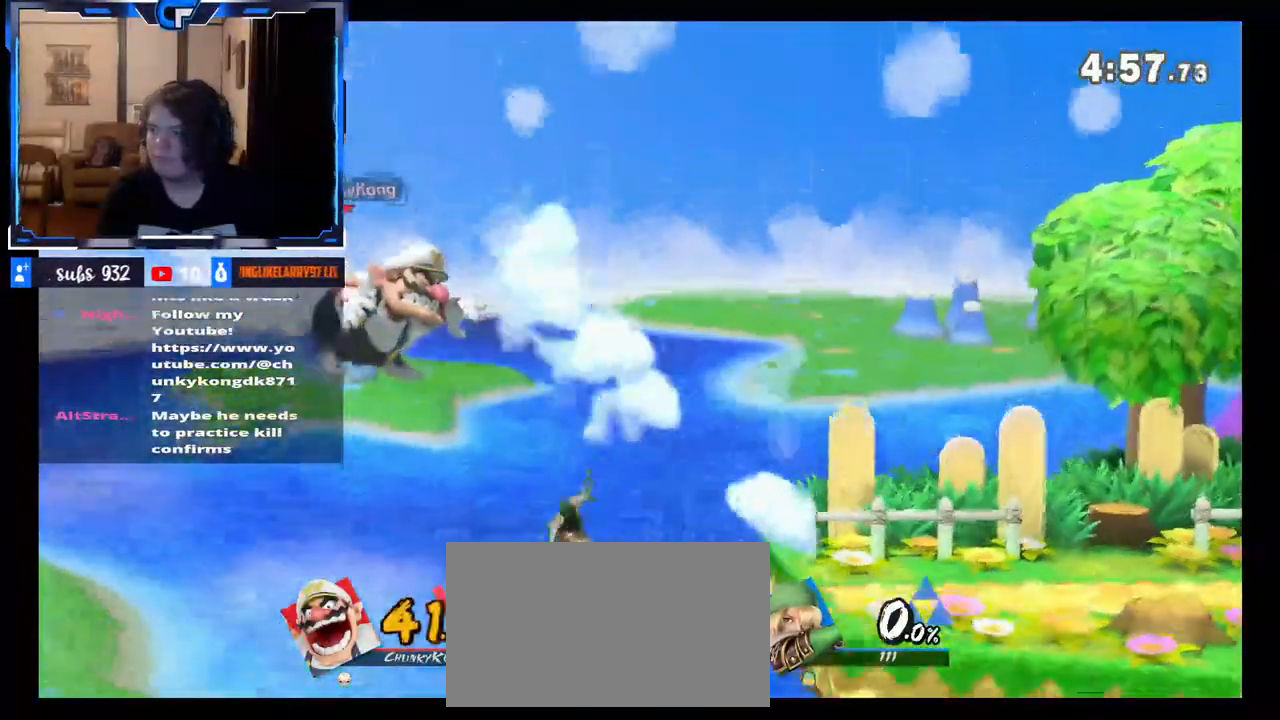
{"buttons": [], "left_stick": "right", "right_stick": "center", "events": [[100, "X", "up"]]}
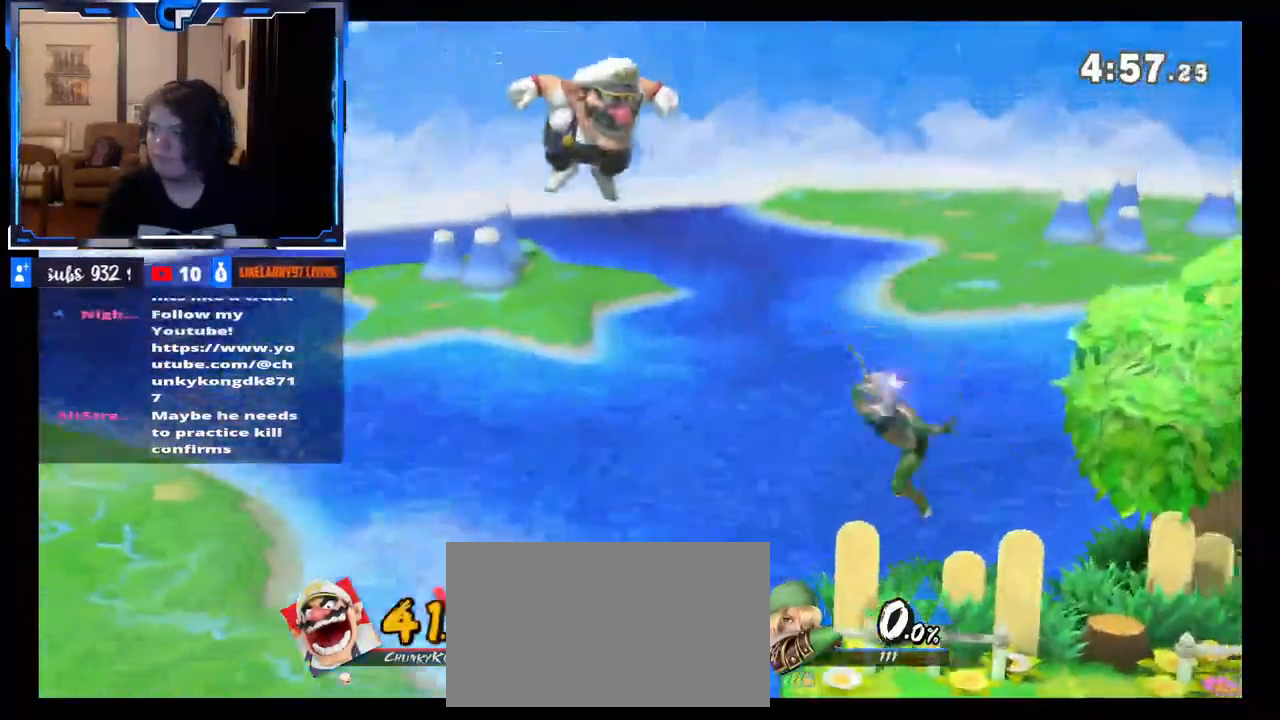
{"buttons": [], "left_stick": "left", "right_stick": "center", "events": [[217, "left_stick", "center"], [267, "R1", "down"], [333, "left_stick", "left"], [350, "R1", "up"]]}
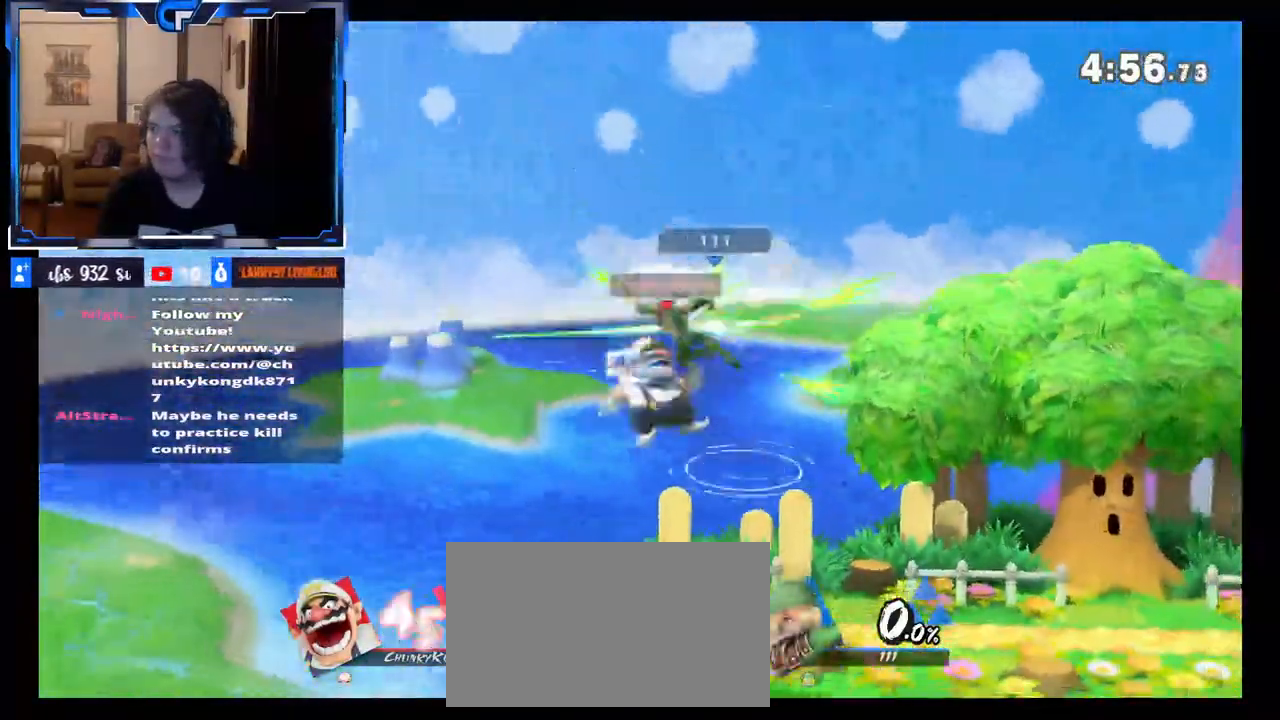
{"buttons": [], "left_stick": "right", "right_stick": "center", "events": [[33, "left_stick", "center"], [333, "left_stick", "right"]]}
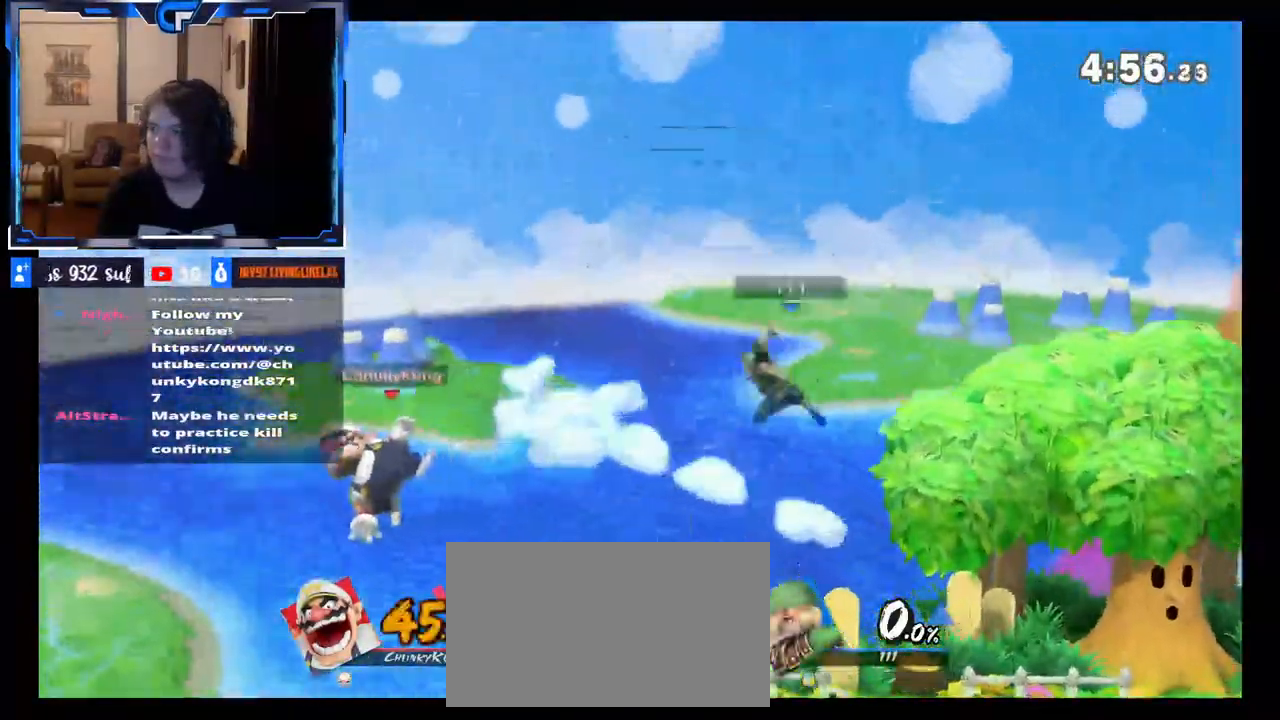
{"buttons": [], "left_stick": "right", "right_stick": "center", "events": [[83, "Z", "down"], [133, "Z", "up"]]}
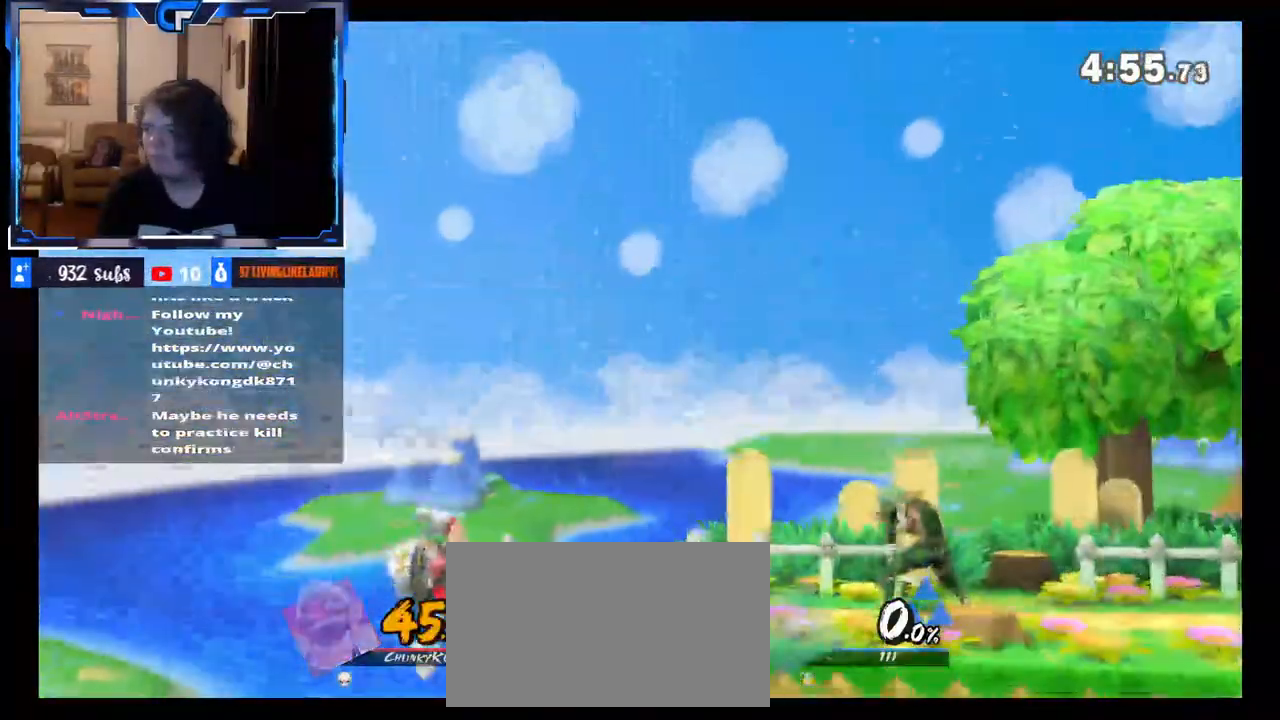
{"buttons": ["X"], "left_stick": "left", "right_stick": "center", "events": [[50, "left_stick", "up-right"], [133, "B", "down"], [217, "B", "up"], [300, "left_stick", "center"], [383, "X", "down"], [483, "left_stick", "left"]]}
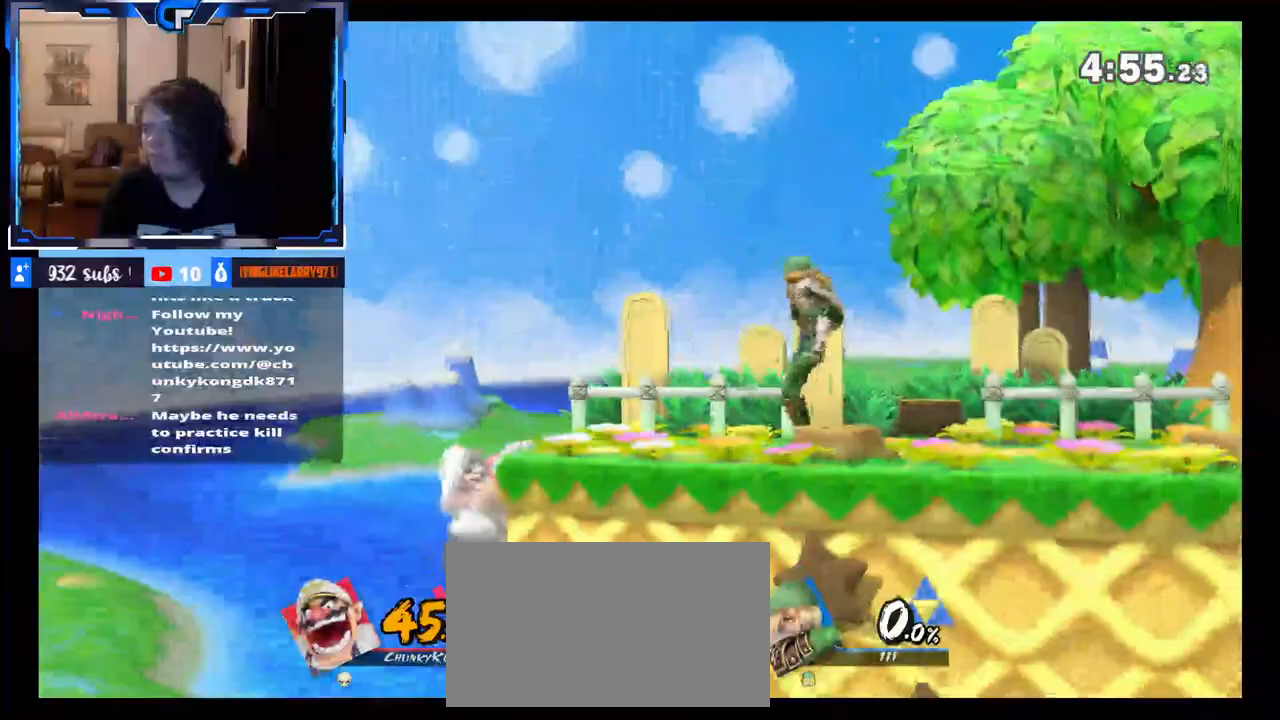
{"buttons": [], "left_stick": "right", "right_stick": "center", "events": [[33, "X", "up"], [83, "X", "down"], [233, "X", "up"], [233, "left_stick", "right"]]}
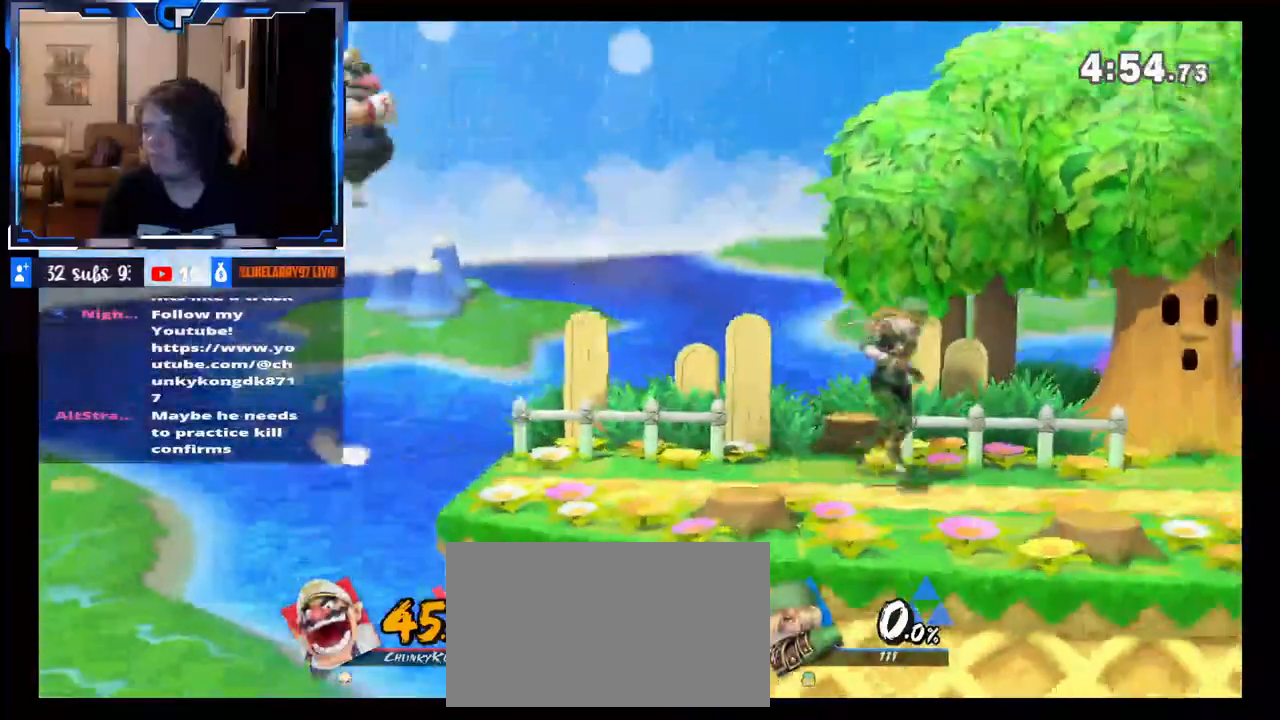
{"buttons": [], "left_stick": "center", "right_stick": "center", "events": [[133, "left_stick", "down-right"], [283, "right_stick", "right"], [400, "right_stick", "center"], [433, "left_stick", "center"]]}
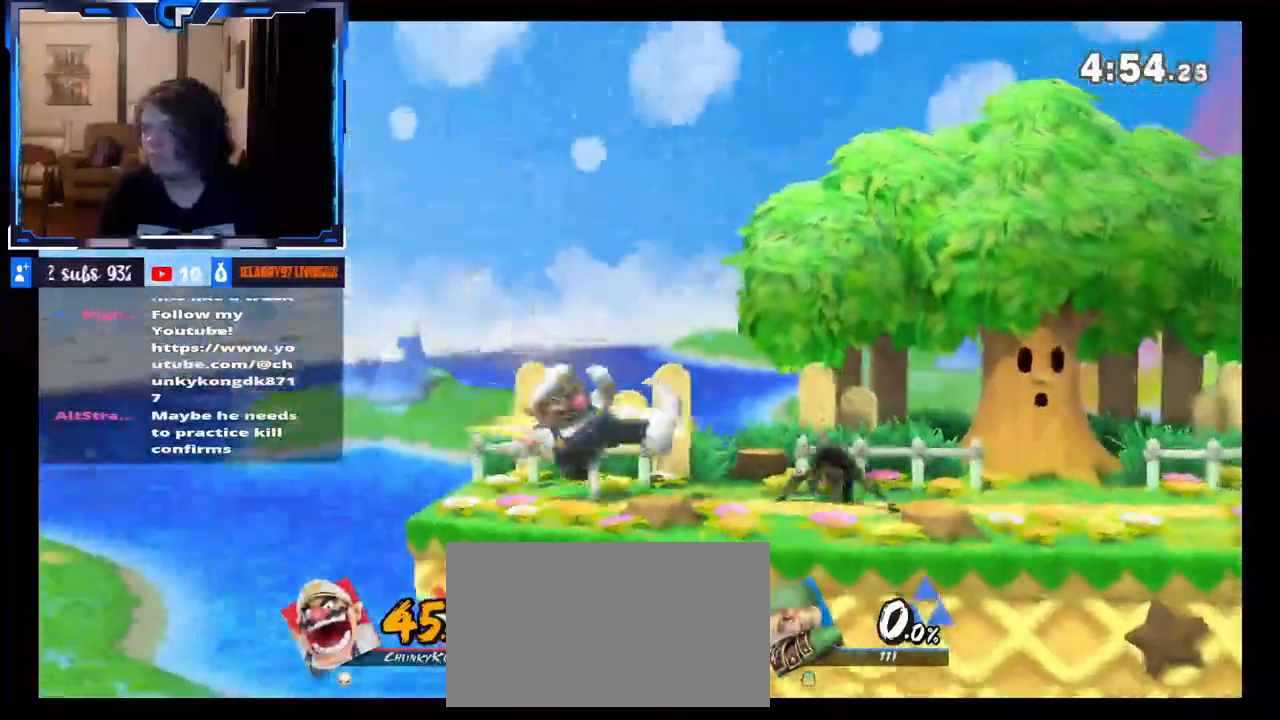
{"buttons": [], "left_stick": "right", "right_stick": "center", "events": [[50, "DPAD_RIGHT", "down"], [100, "DPAD_RIGHT", "up"], [100, "left_stick", "right"], [167, "left_stick", "center"], [183, "A", "down"], [183, "X", "down"], [433, "A", "up"], [433, "X", "up"], [433, "left_stick", "right"]]}
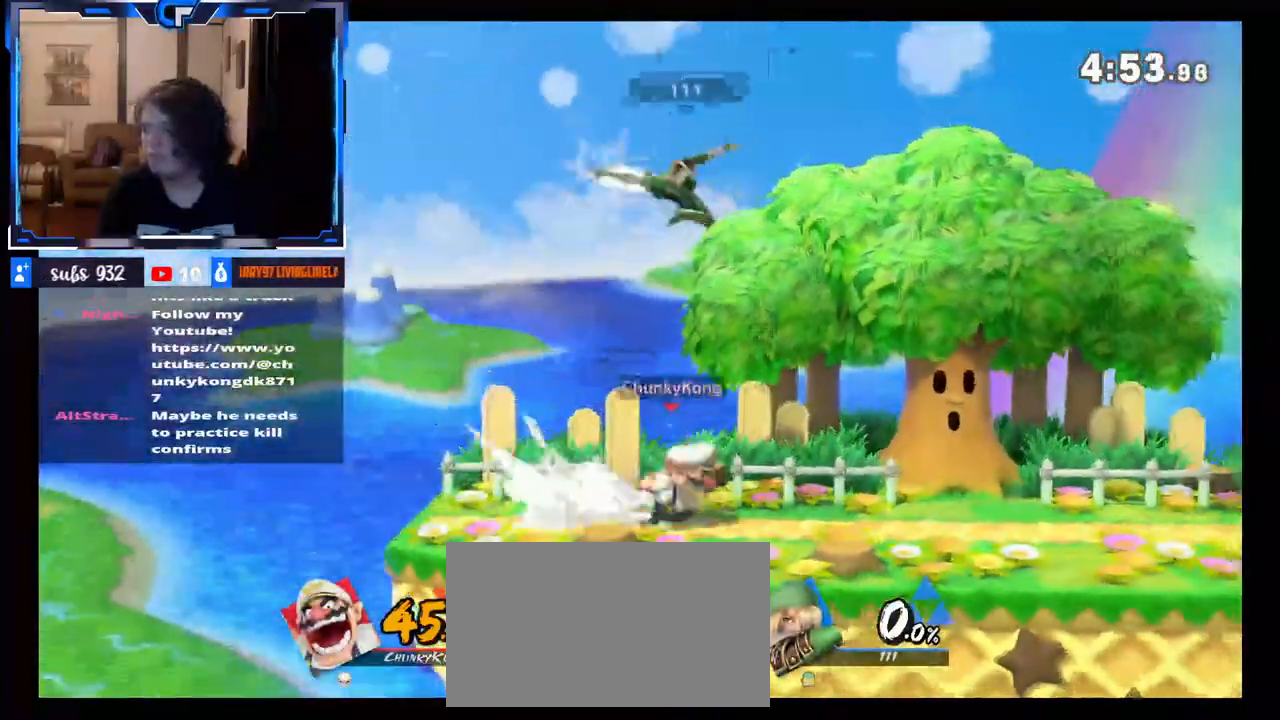
{"buttons": [], "left_stick": "right", "right_stick": "center", "events": [[333, "left_stick", "down"], [433, "left_stick", "center"], [483, "left_stick", "right"]]}
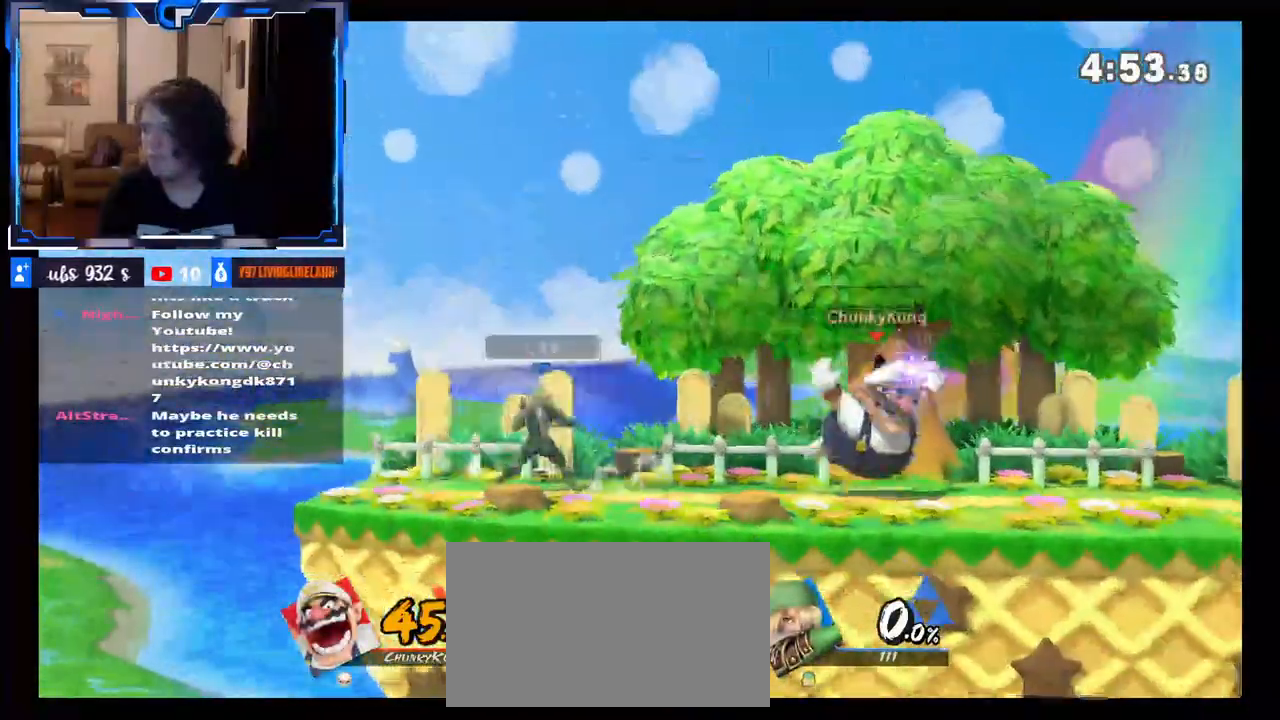
{"buttons": [], "left_stick": "left", "right_stick": "center", "events": [[67, "X", "down"], [83, "left_stick", "left"], [133, "X", "up"], [183, "X", "down"], [233, "left_stick", "right"], [283, "X", "up"], [433, "left_stick", "up-left"], [483, "left_stick", "left"]]}